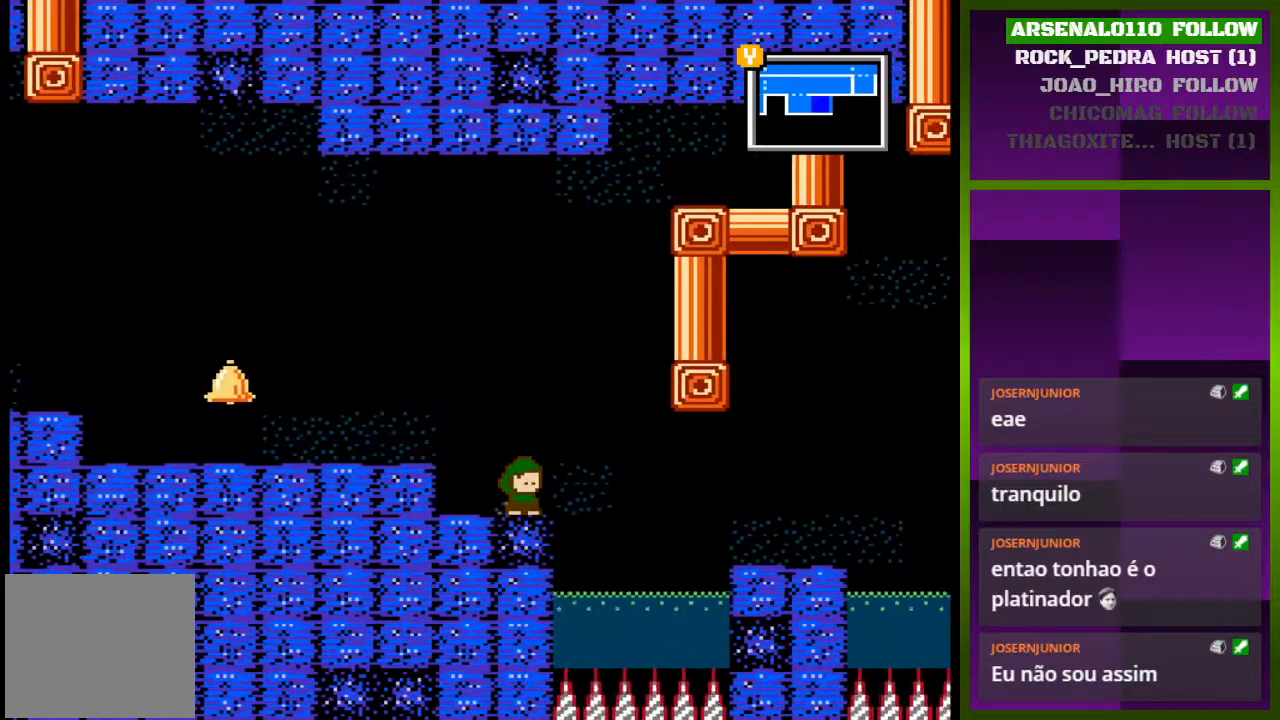
Gameplay with a controller (PlayStation layout); each line is a JSON object with the inputs held at the frame after it. "events" lists button and stick changes between this image and that frame as [ms after this image, input, new state], when the widget could be followed in between. Not read: left_stick right_stick.
{"buttons": [], "events": []}
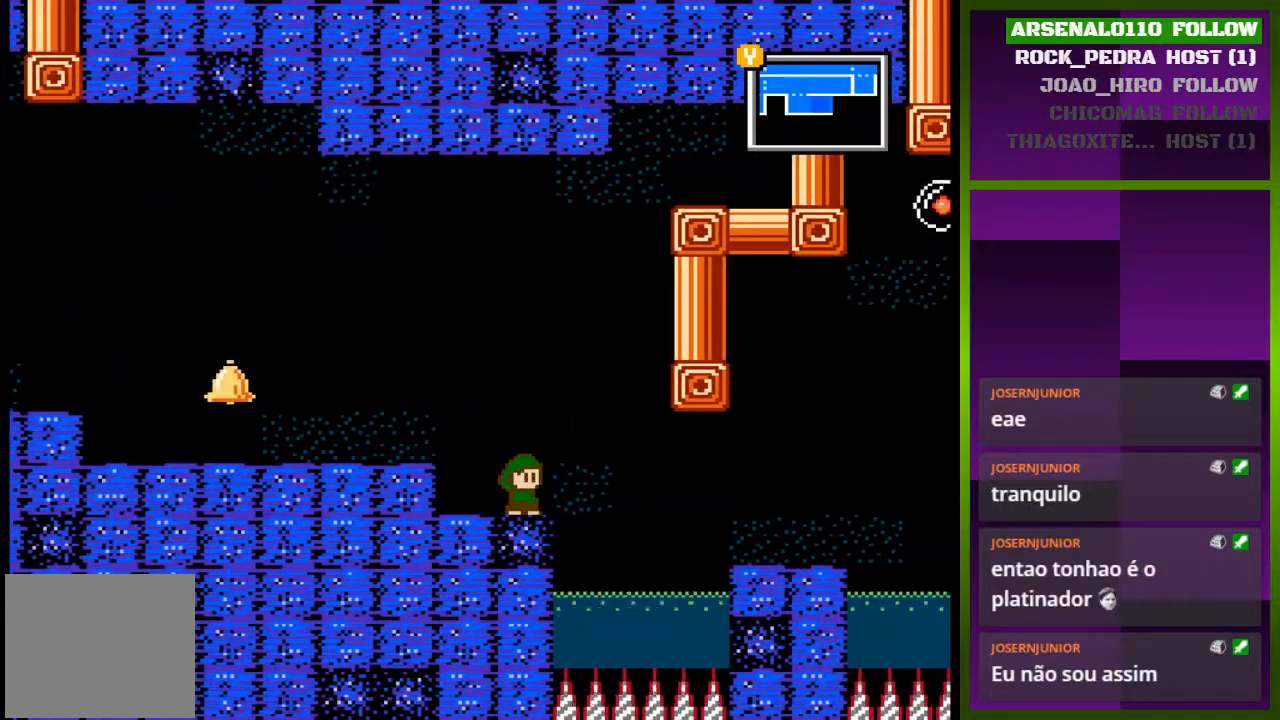
{"buttons": [], "events": []}
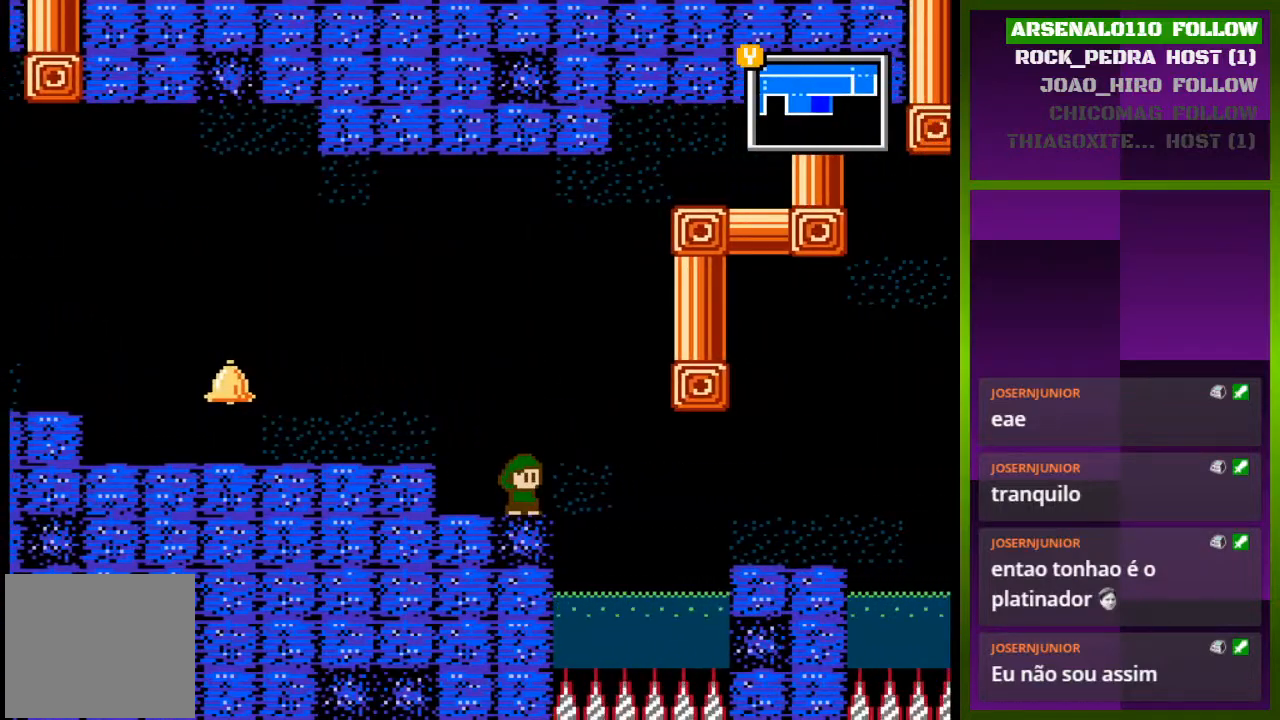
{"buttons": [], "events": []}
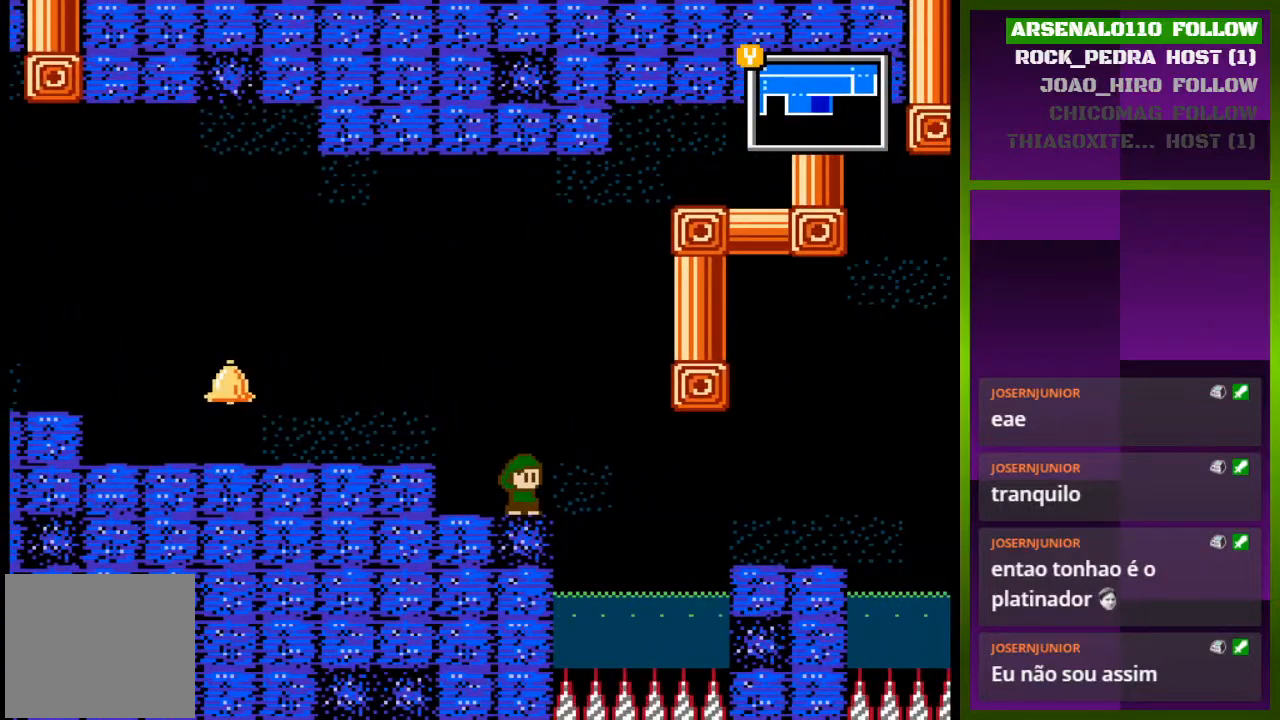
{"buttons": [], "events": []}
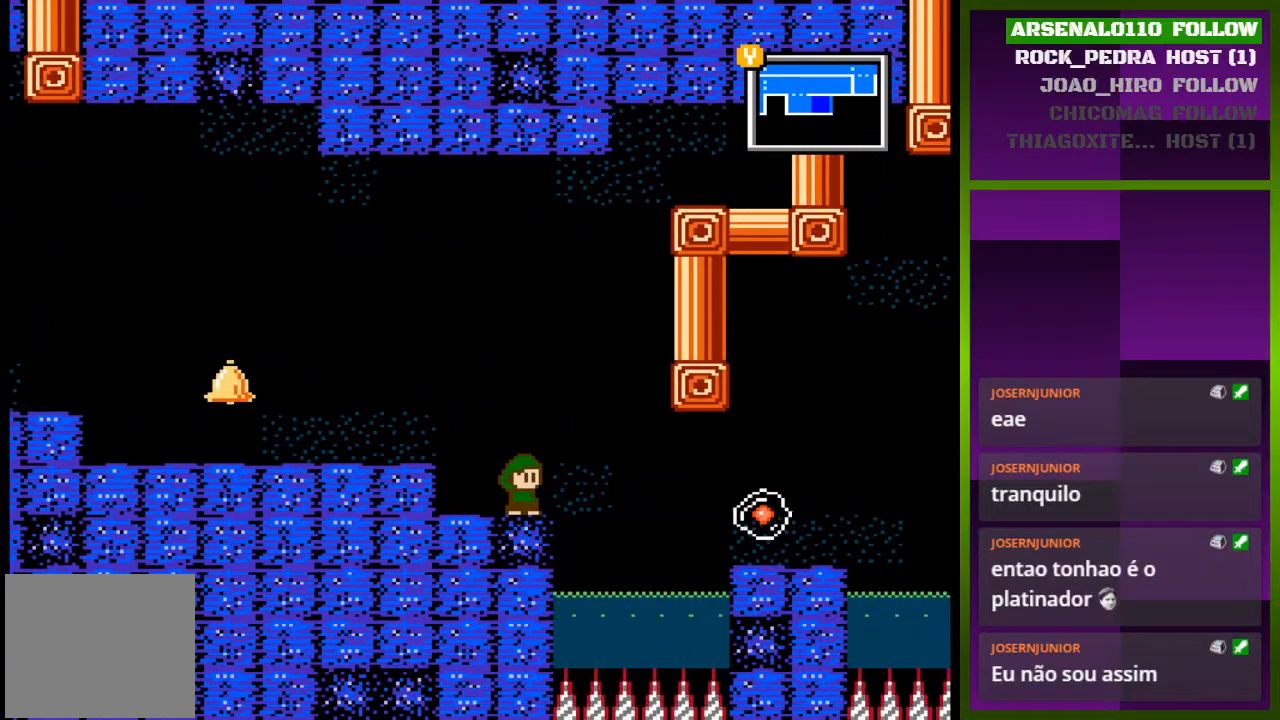
{"buttons": [], "events": []}
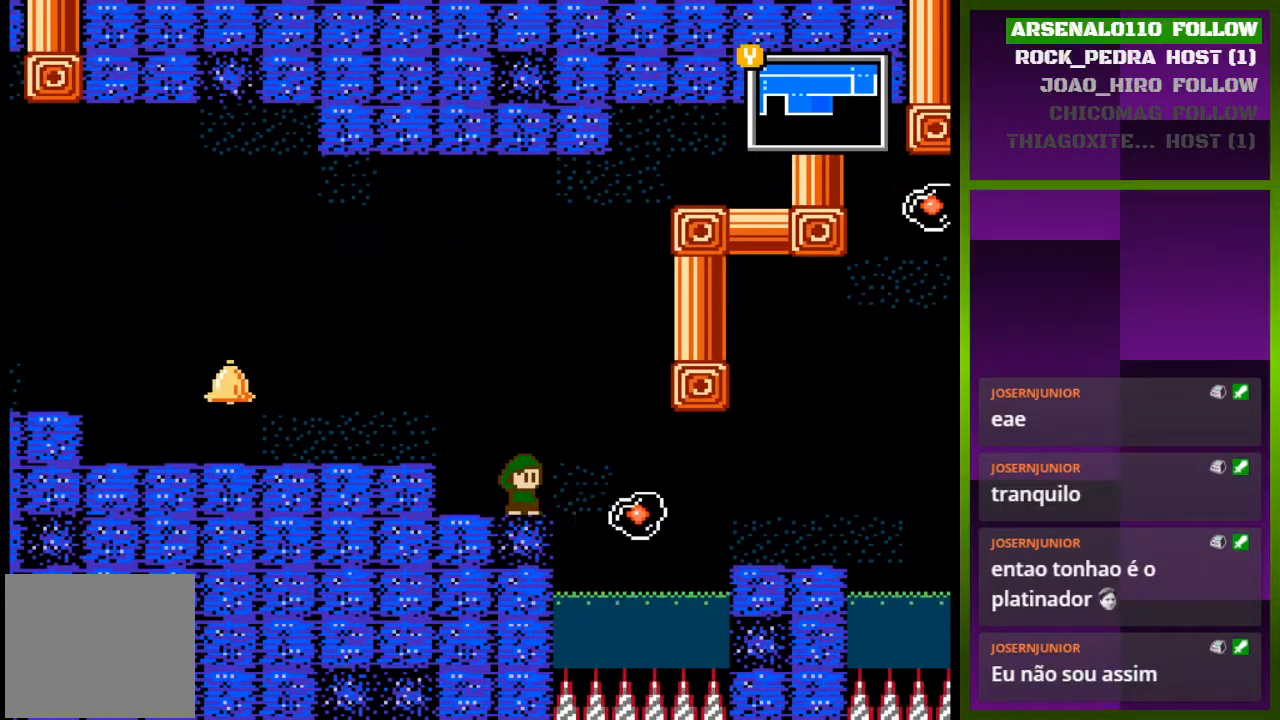
{"buttons": ["DPAD_RIGHT"], "events": [[67, "CROSS", "down"], [67, "DPAD_RIGHT", "down"], [167, "CROSS", "up"], [333, "DPAD_RIGHT", "up"], [433, "DPAD_RIGHT", "down"]]}
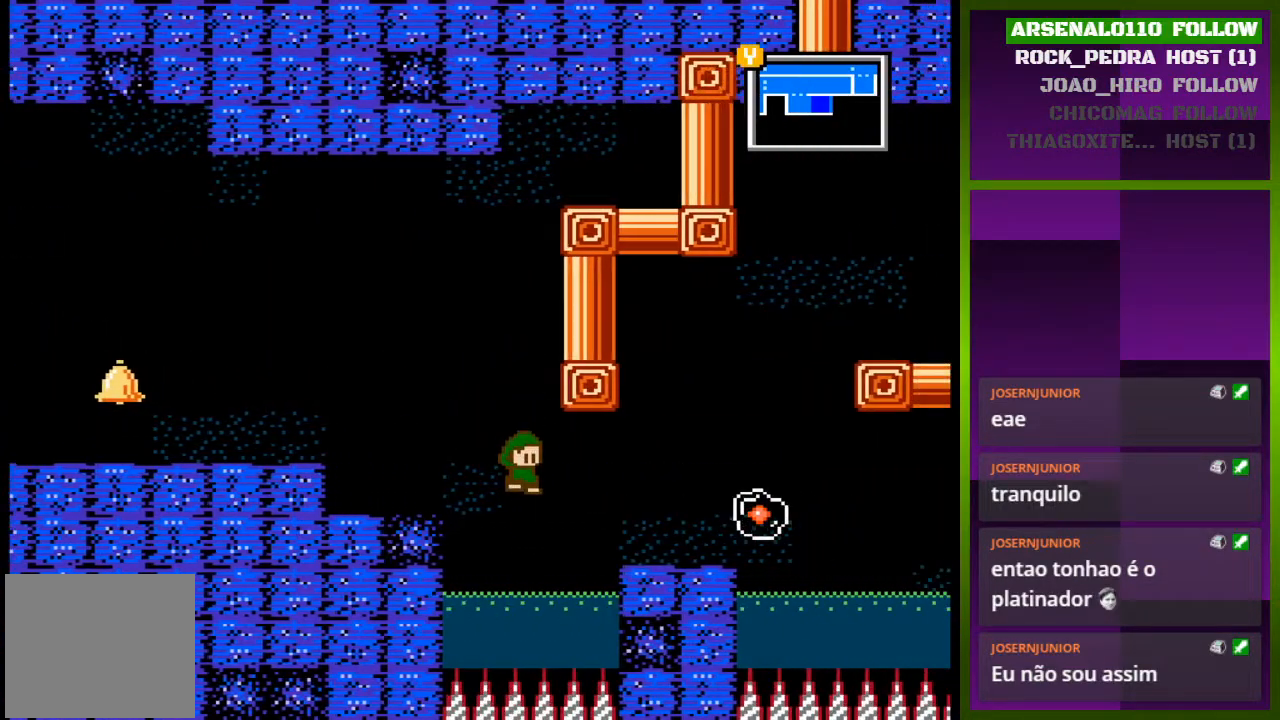
{"buttons": ["DPAD_RIGHT"], "events": [[133, "CROSS", "down"], [267, "CROSS", "up"]]}
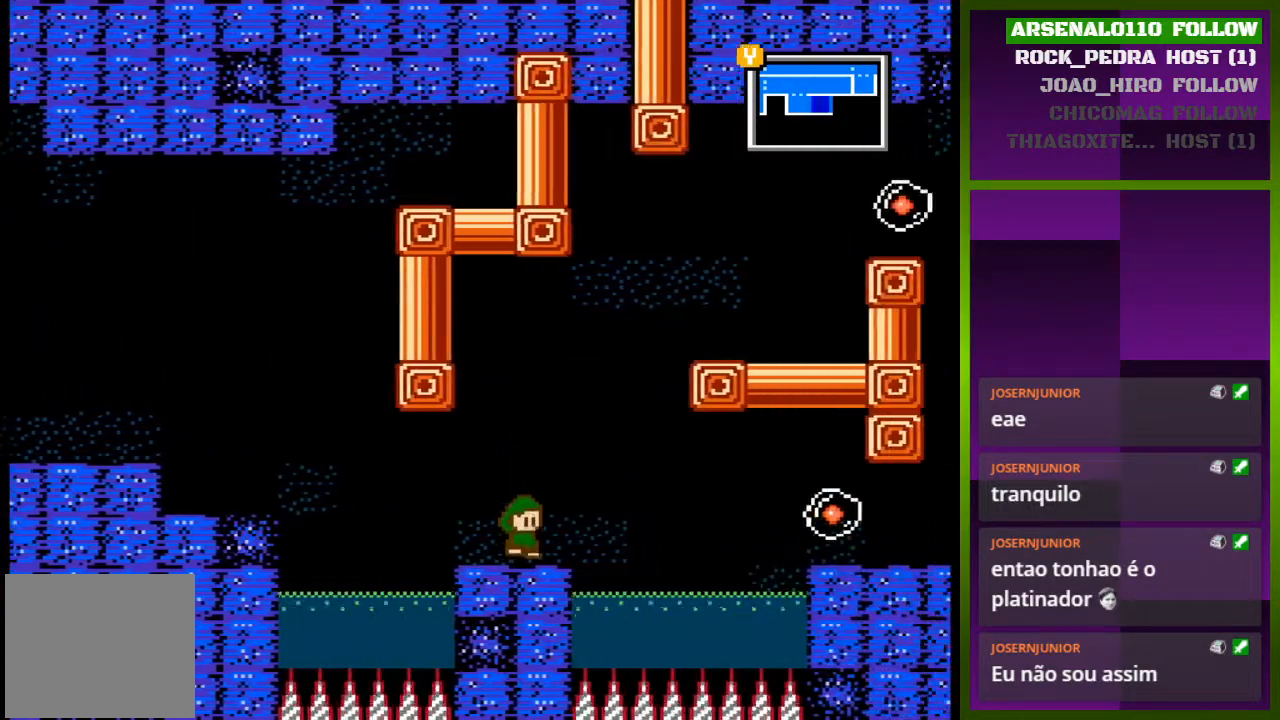
{"buttons": ["CROSS", "DPAD_LEFT"], "events": [[67, "DPAD_RIGHT", "up"], [200, "CROSS", "down"], [333, "CROSS", "up"], [400, "DPAD_LEFT", "down"], [467, "CROSS", "down"]]}
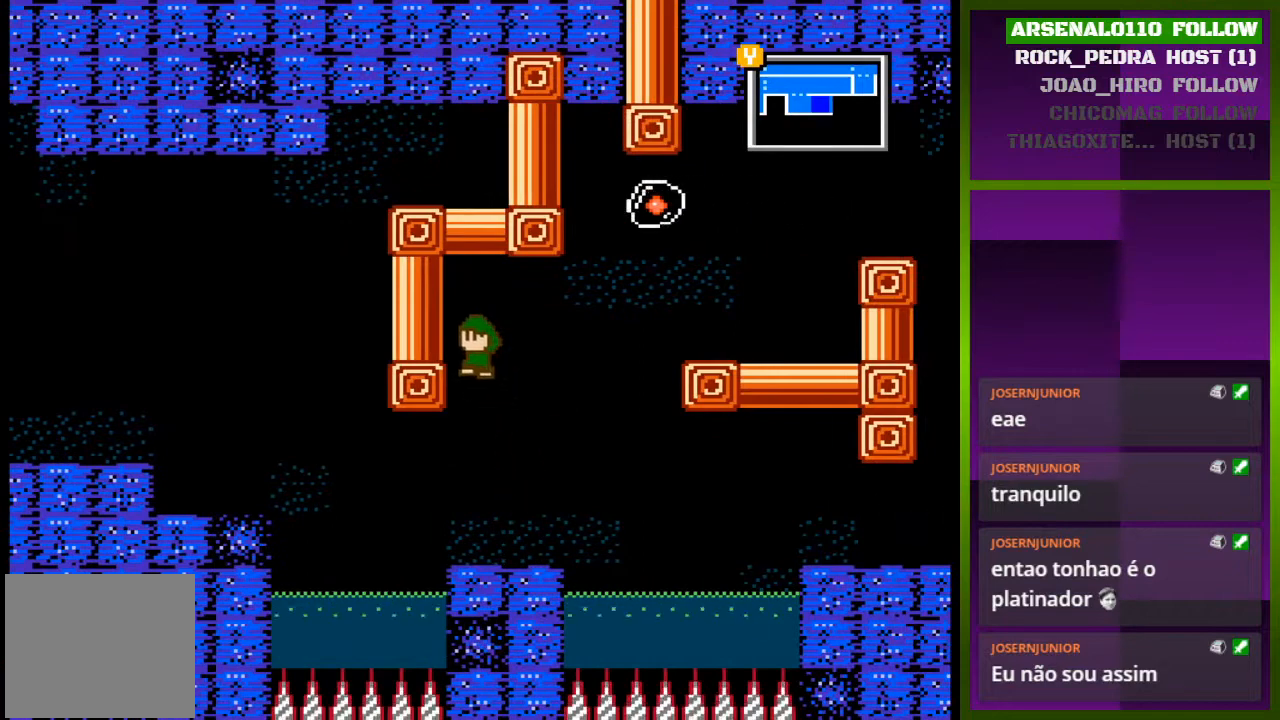
{"buttons": ["DPAD_LEFT"], "events": [[267, "CROSS", "up"]]}
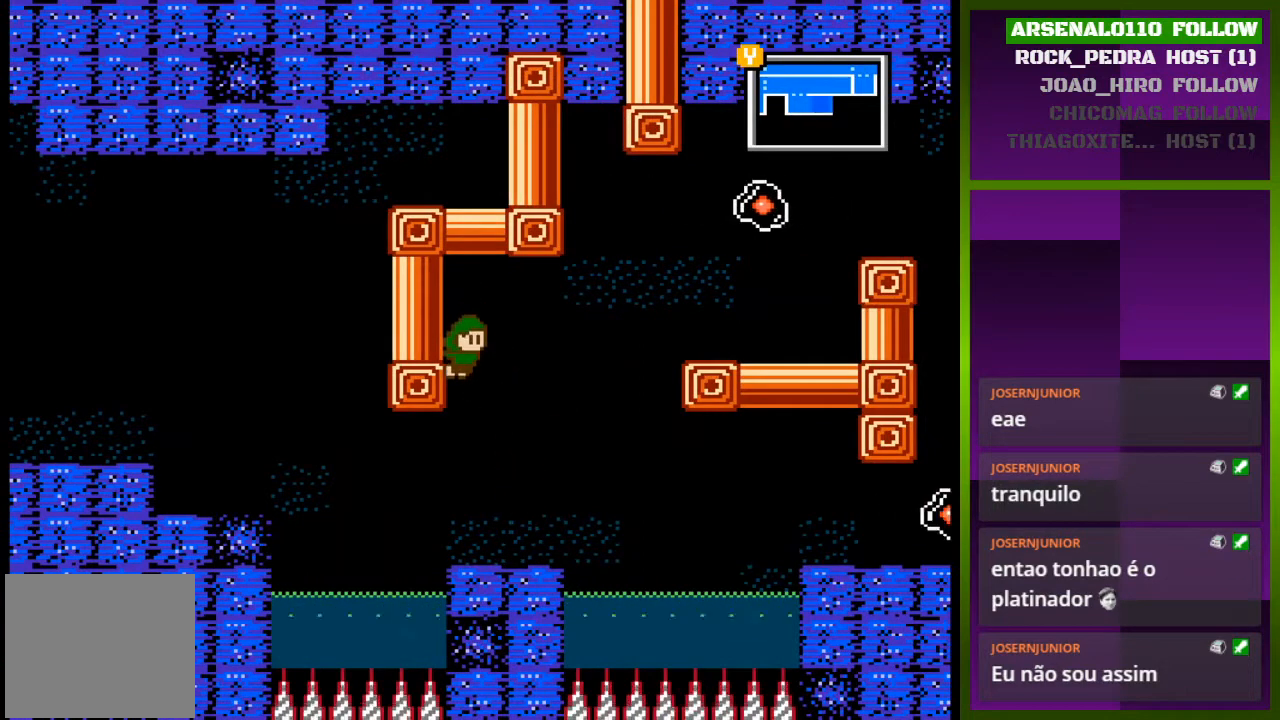
{"buttons": ["DPAD_LEFT"], "events": [[67, "CROSS", "down"], [267, "CROSS", "up"]]}
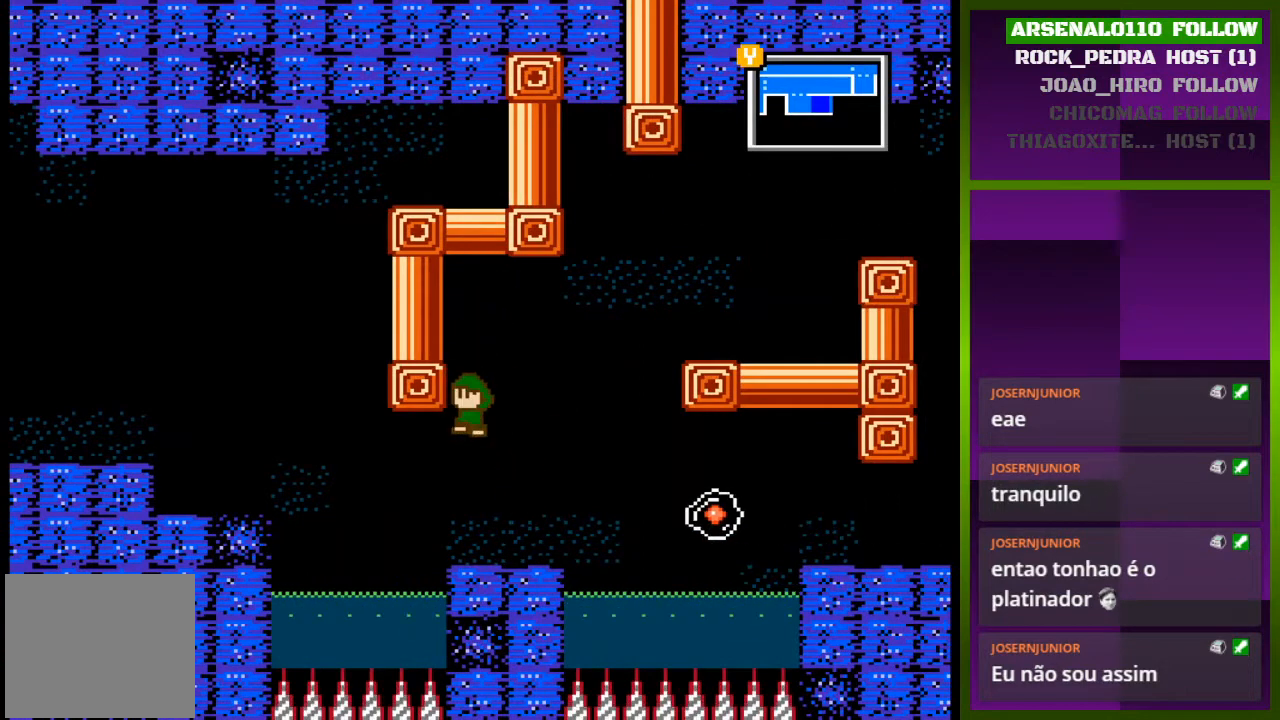
{"buttons": ["DPAD_LEFT"], "events": [[33, "CROSS", "down"], [233, "CROSS", "up"]]}
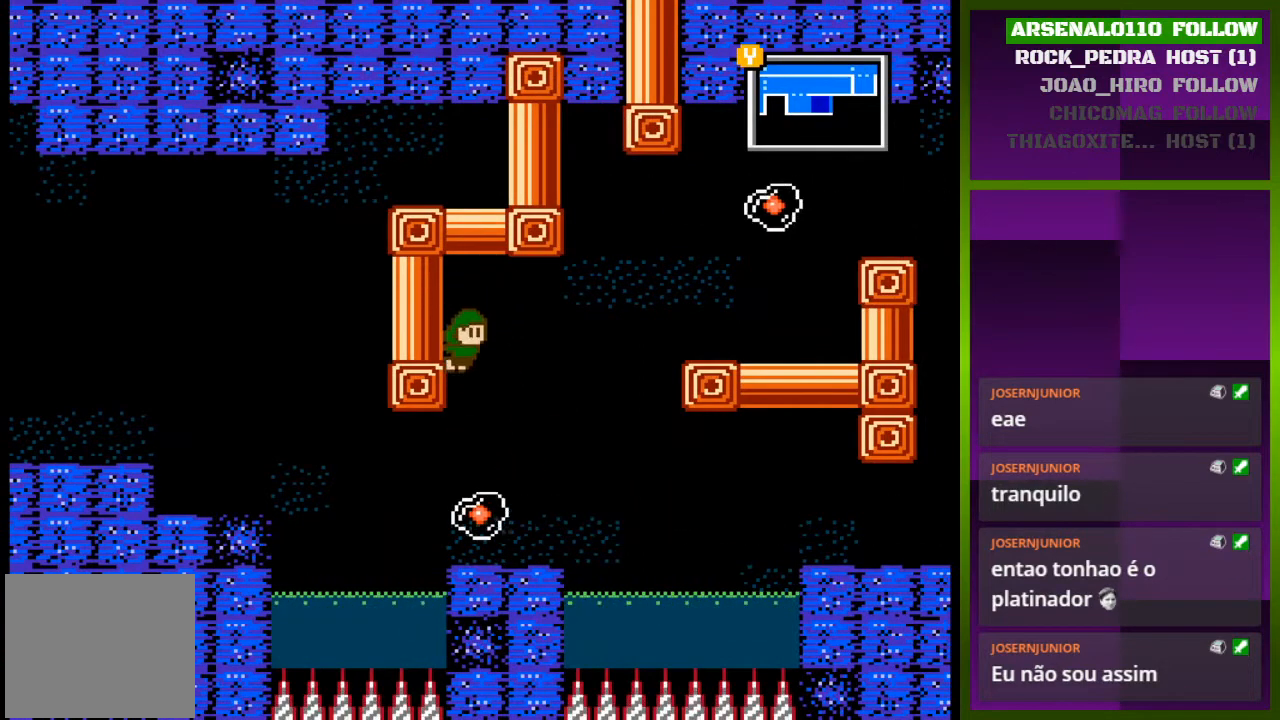
{"buttons": ["CROSS", "DPAD_LEFT"], "events": [[100, "CROSS", "down"], [300, "CROSS", "up"], [433, "CROSS", "down"]]}
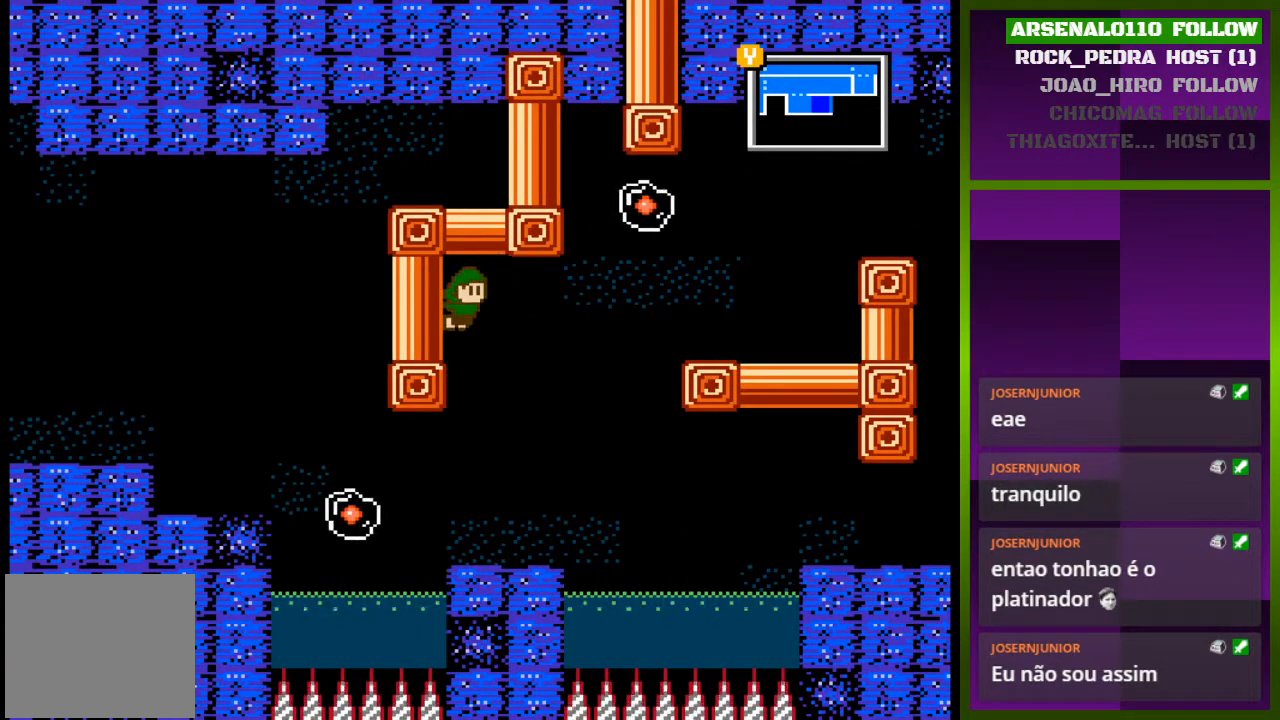
{"buttons": ["DPAD_LEFT"], "events": [[100, "CROSS", "up"]]}
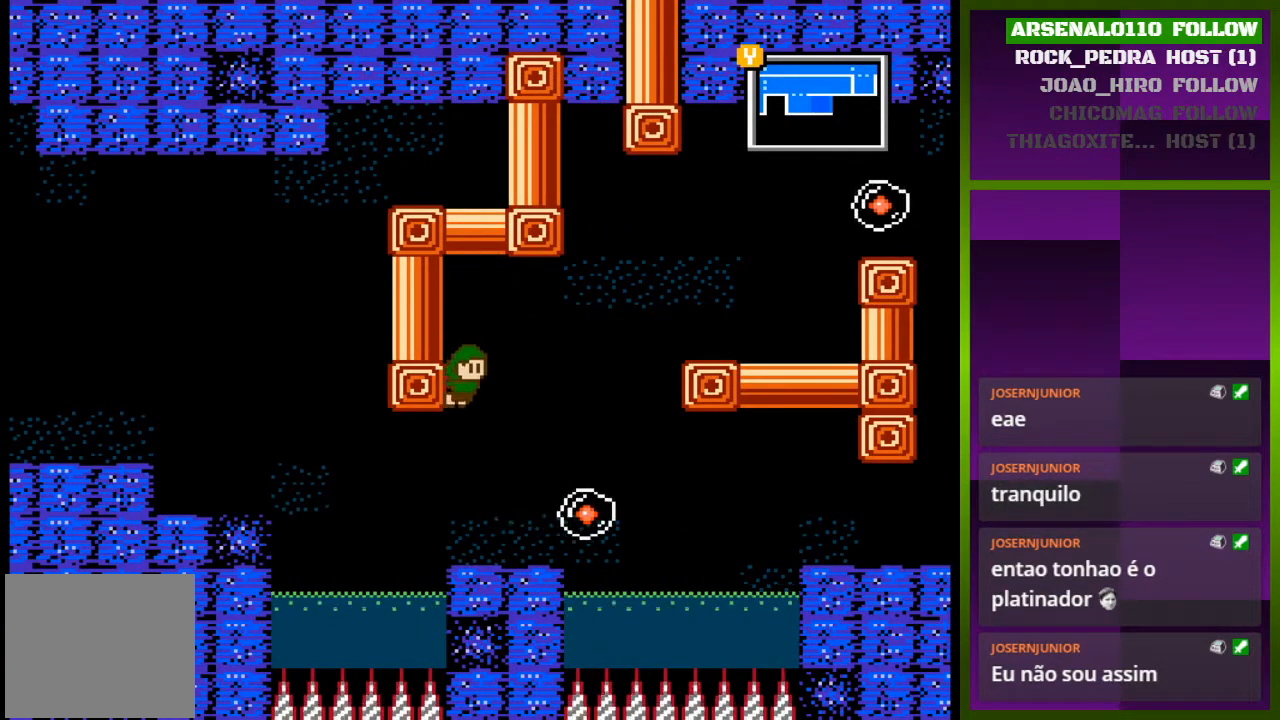
{"buttons": ["CROSS", "DPAD_RIGHT"], "events": [[33, "CROSS", "down"], [67, "DPAD_LEFT", "up"], [133, "DPAD_RIGHT", "down"], [300, "CROSS", "up"], [467, "CROSS", "down"]]}
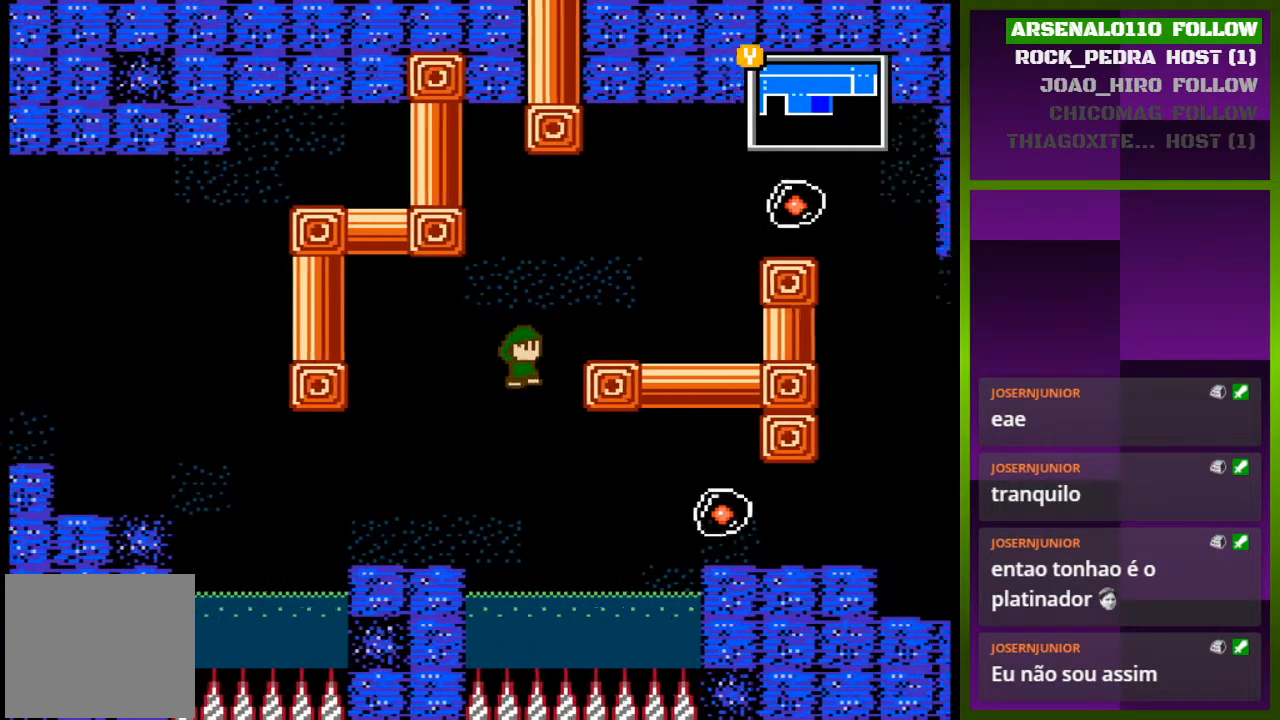
{"buttons": [], "events": [[133, "CROSS", "up"], [433, "DPAD_RIGHT", "up"]]}
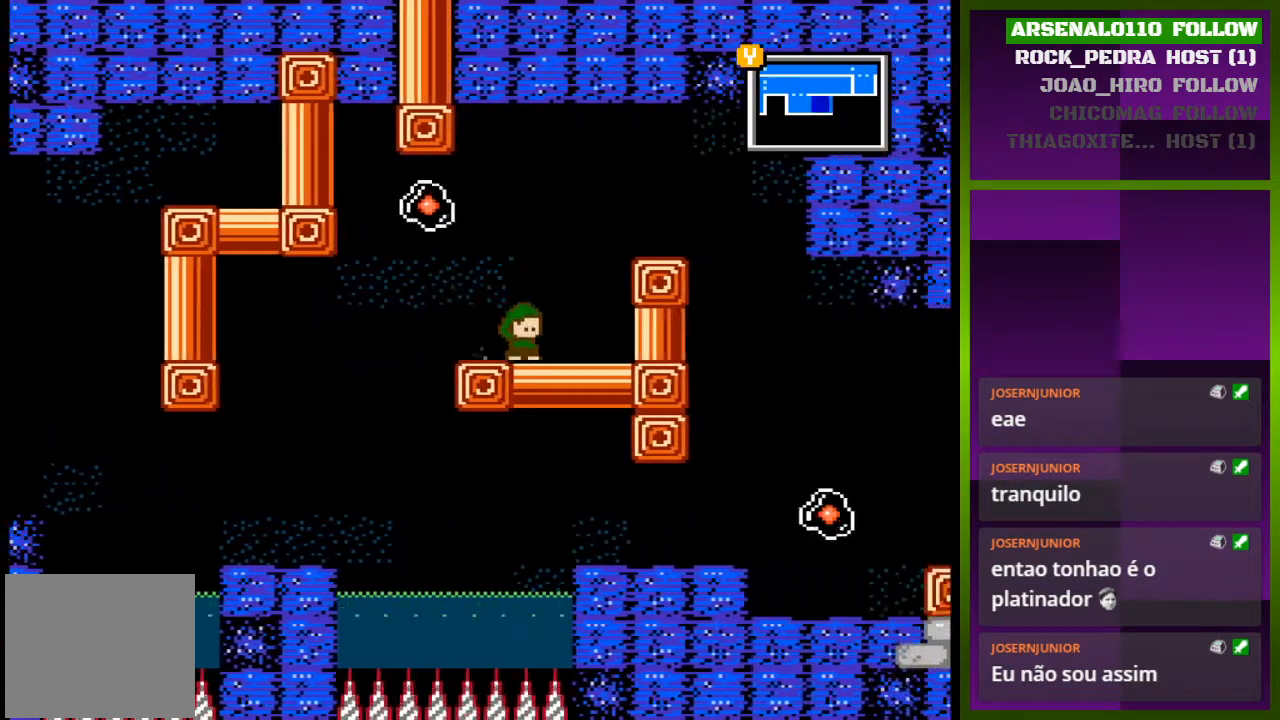
{"buttons": [], "events": []}
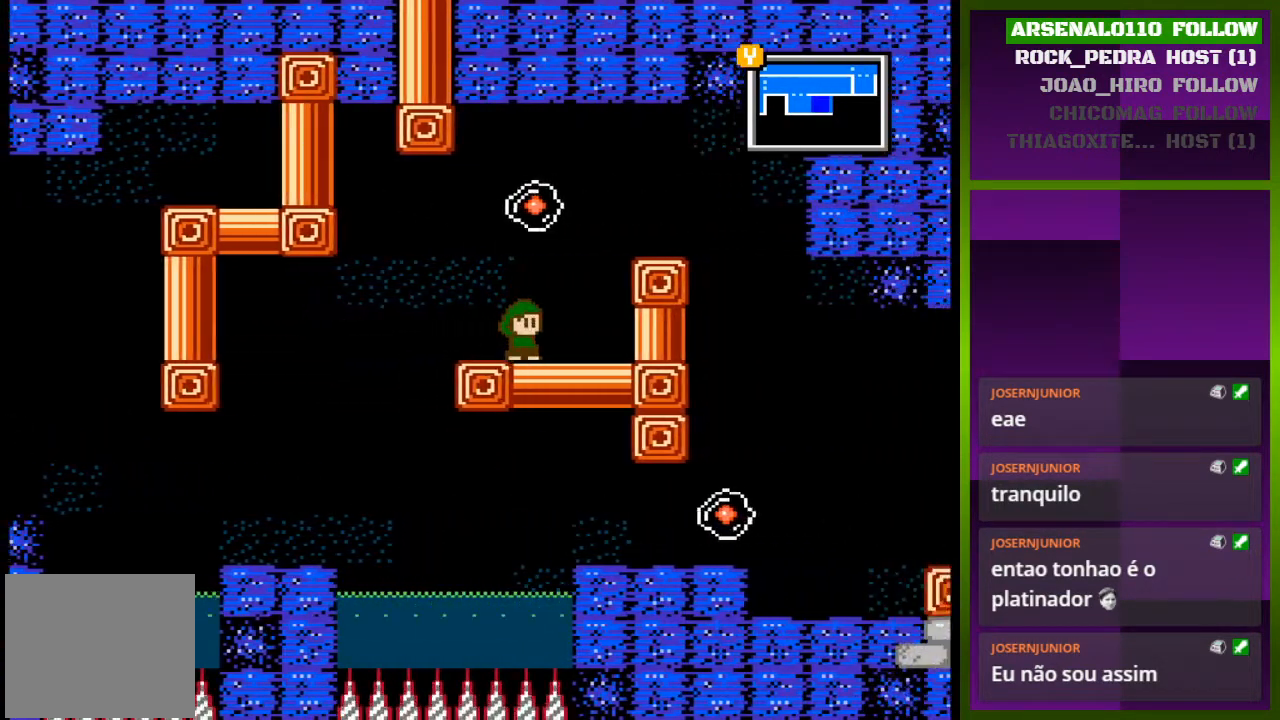
{"buttons": [], "events": []}
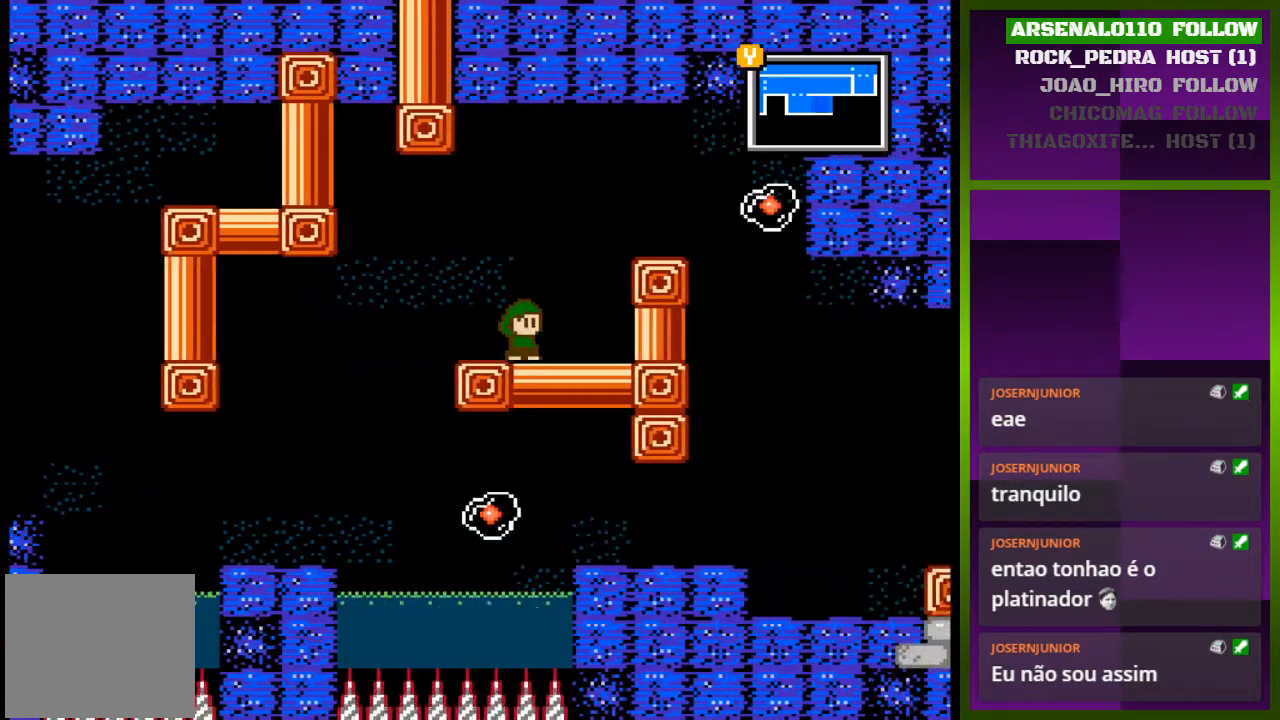
{"buttons": [], "events": [[33, "DPAD_RIGHT", "down"], [300, "DPAD_RIGHT", "up"]]}
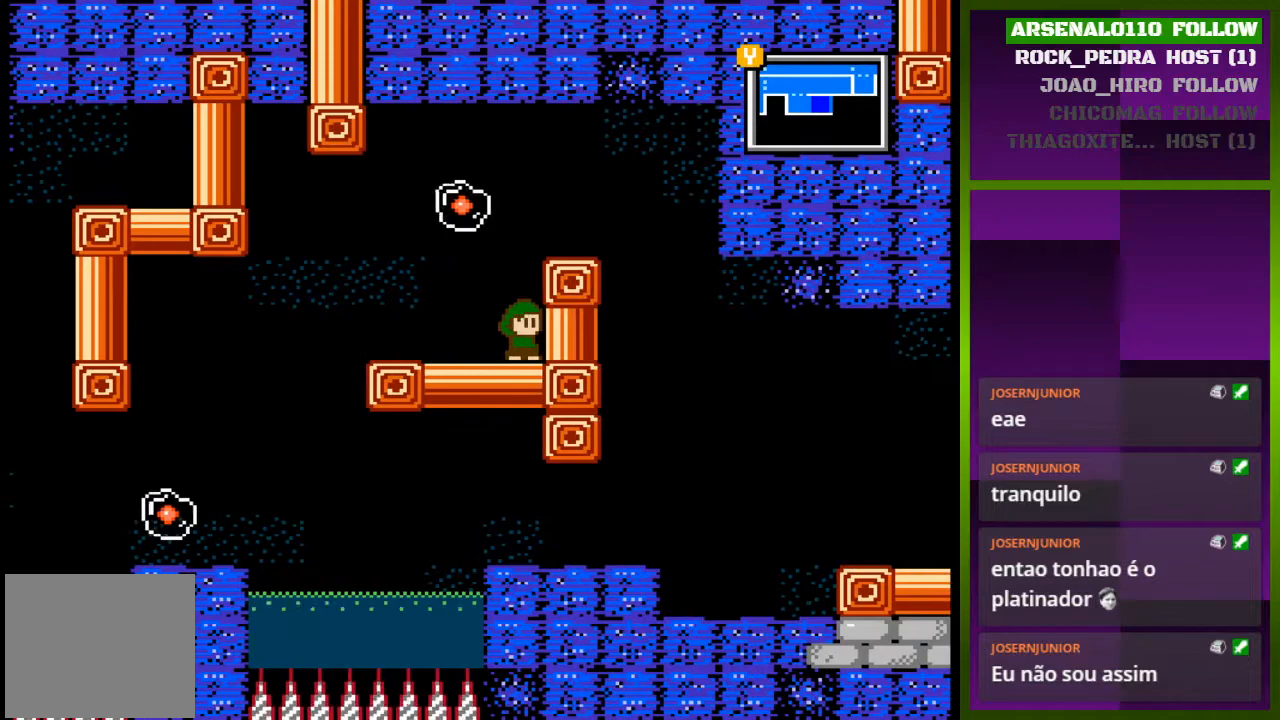
{"buttons": ["DPAD_RIGHT"], "events": [[67, "CROSS", "down"], [233, "DPAD_RIGHT", "down"], [300, "CROSS", "up"]]}
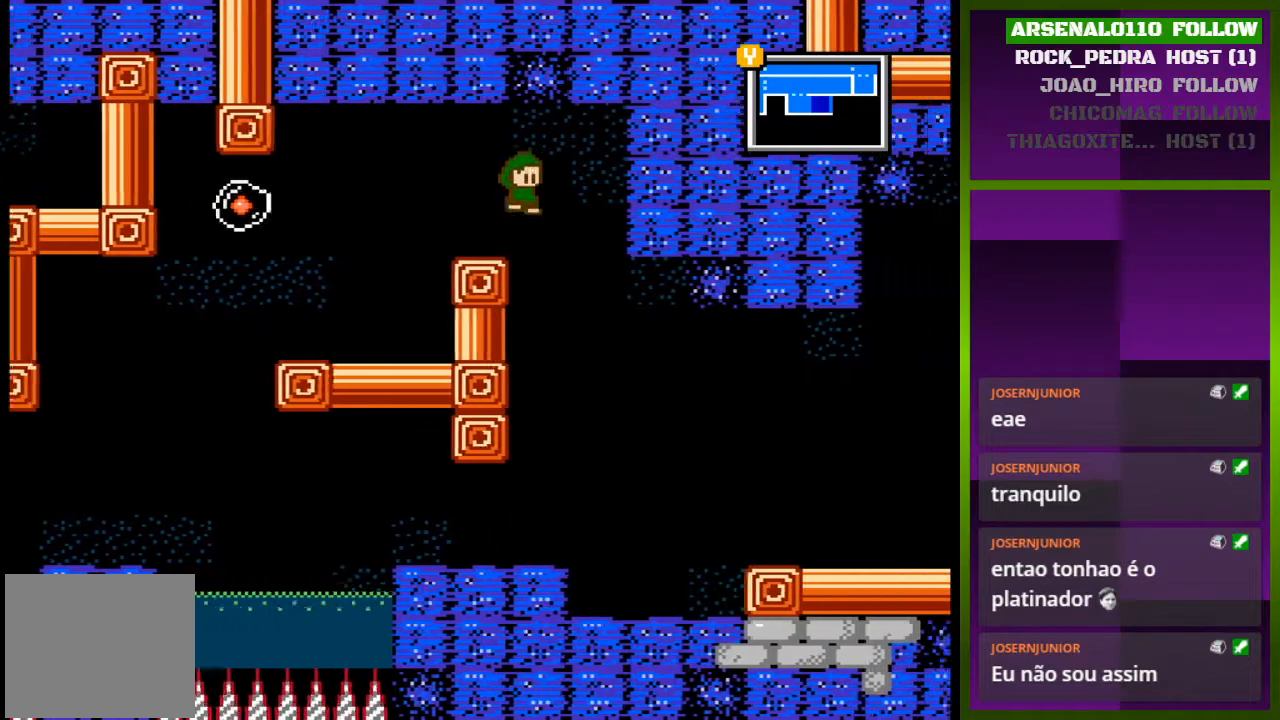
{"buttons": ["DPAD_RIGHT"], "events": []}
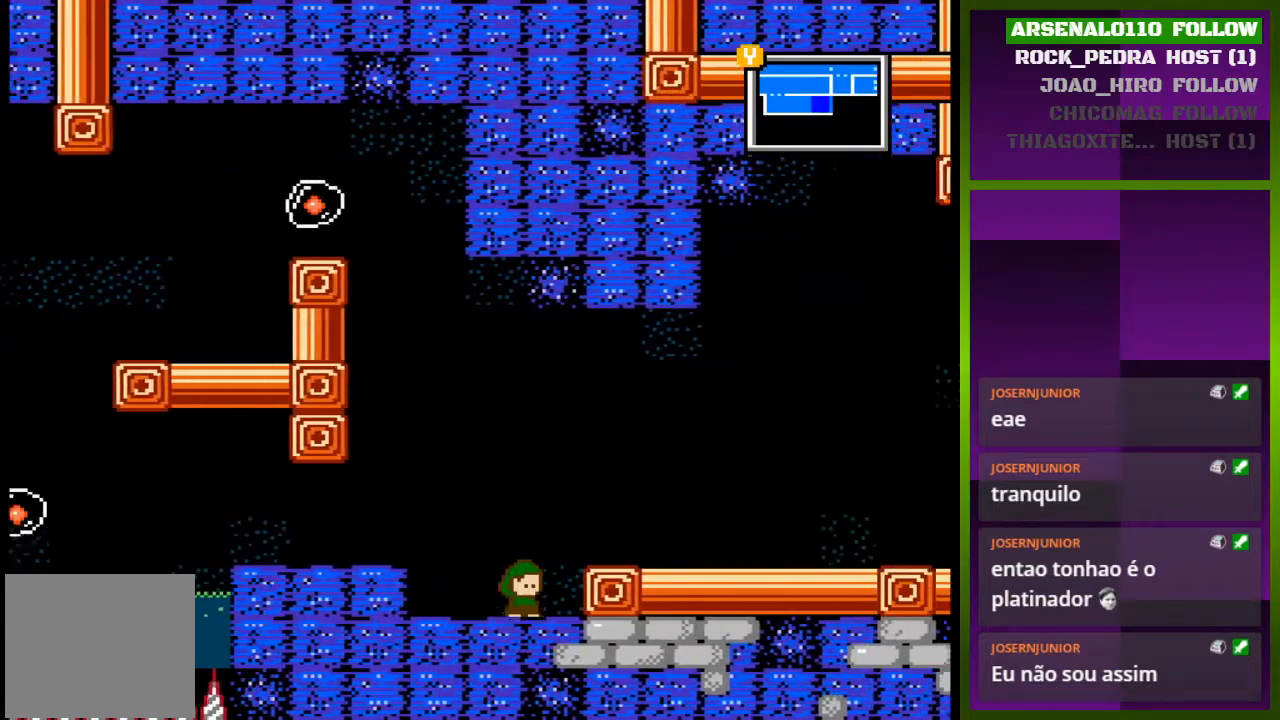
{"buttons": ["DPAD_RIGHT"], "events": [[100, "CROSS", "down"], [233, "CROSS", "up"]]}
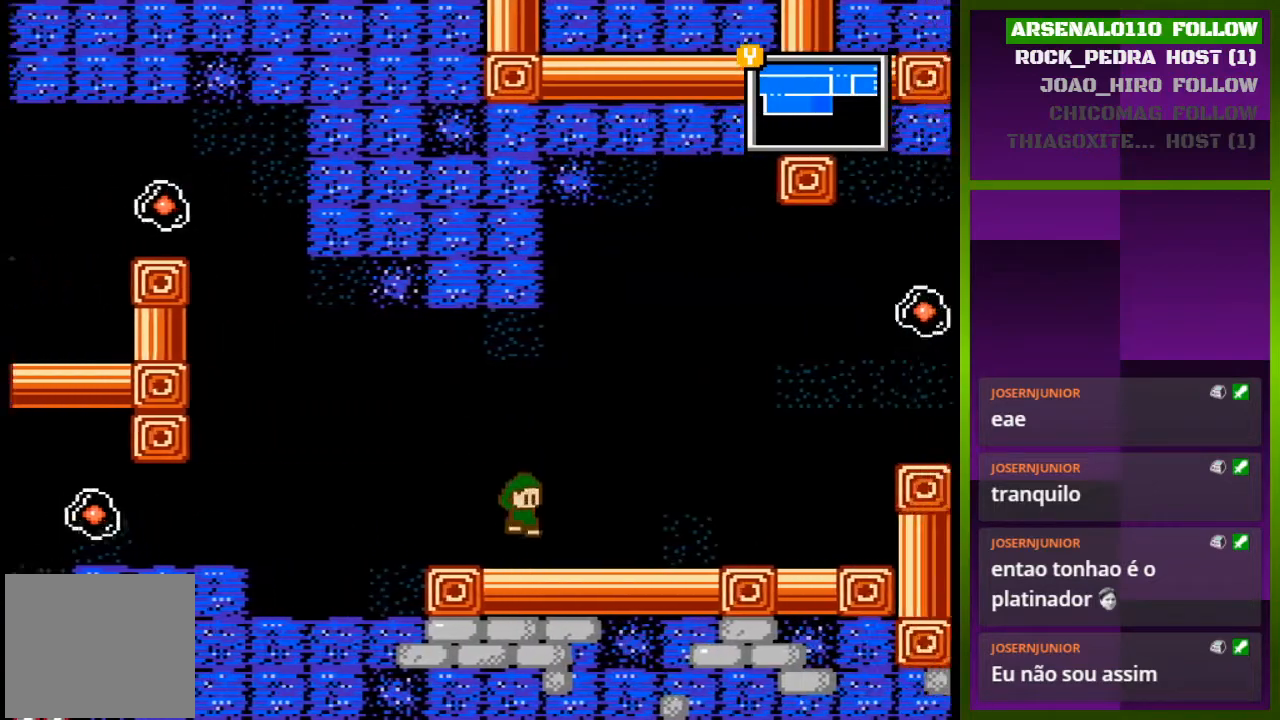
{"buttons": ["DPAD_RIGHT"], "events": []}
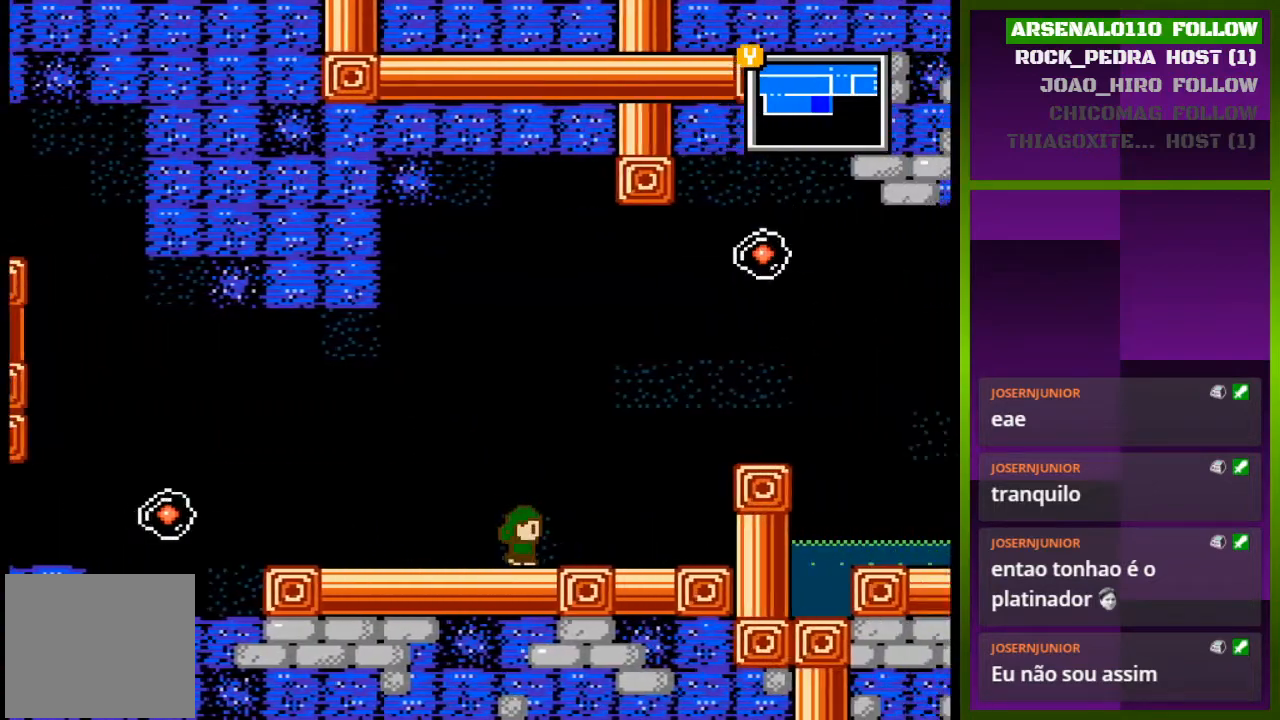
{"buttons": ["DPAD_RIGHT"], "events": []}
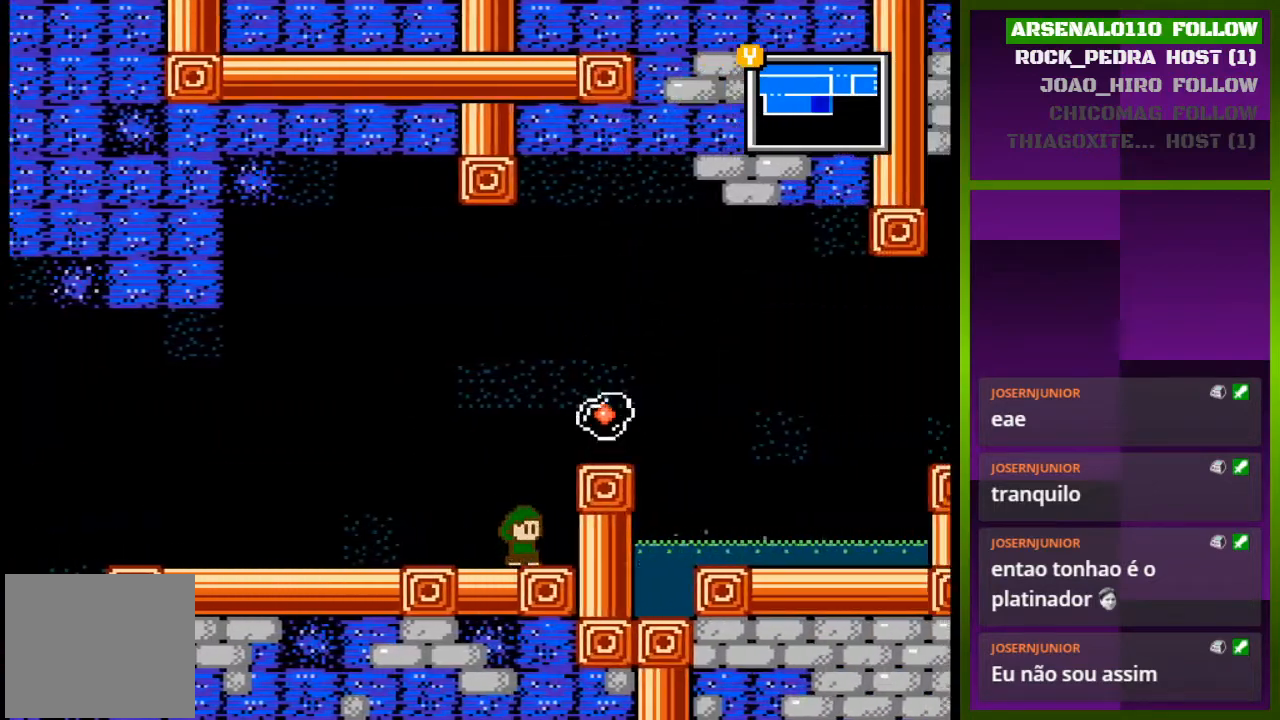
{"buttons": ["DPAD_RIGHT"], "events": [[33, "DPAD_RIGHT", "up"], [300, "CROSS", "down"], [367, "DPAD_RIGHT", "down"], [433, "CROSS", "up"]]}
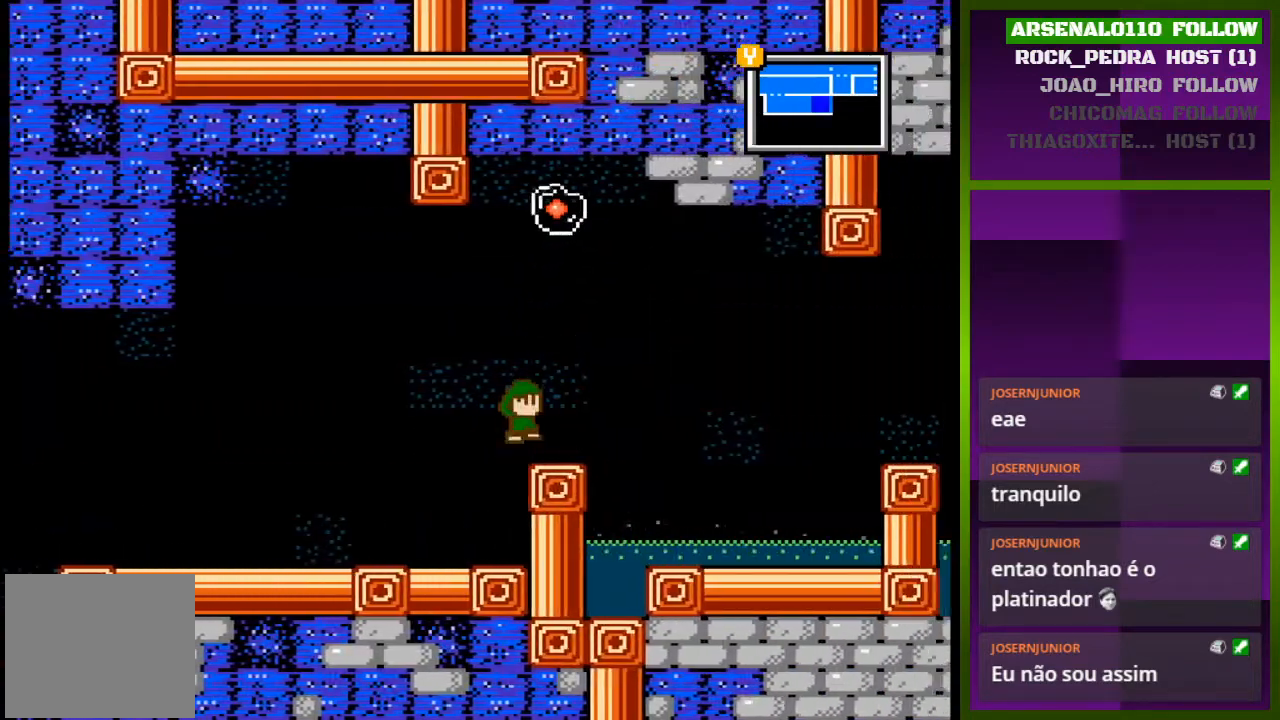
{"buttons": ["DPAD_RIGHT"], "events": []}
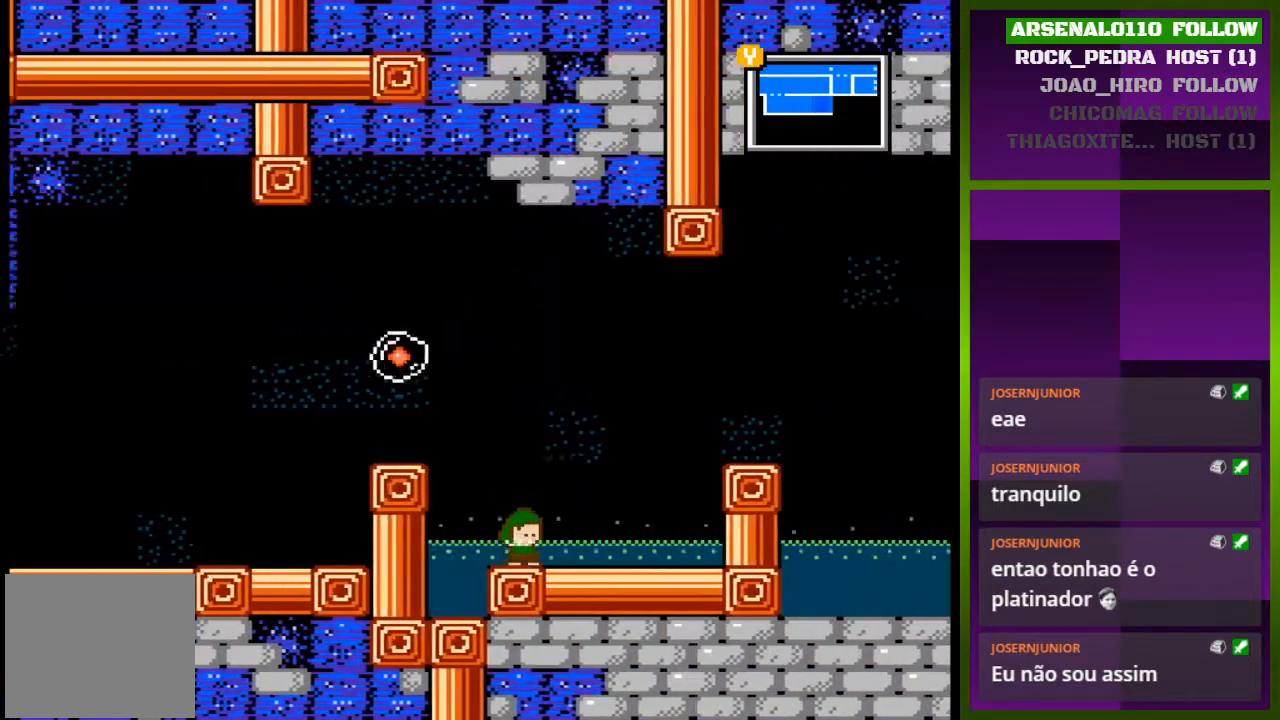
{"buttons": ["CROSS", "DPAD_RIGHT"], "events": [[267, "CROSS", "down"]]}
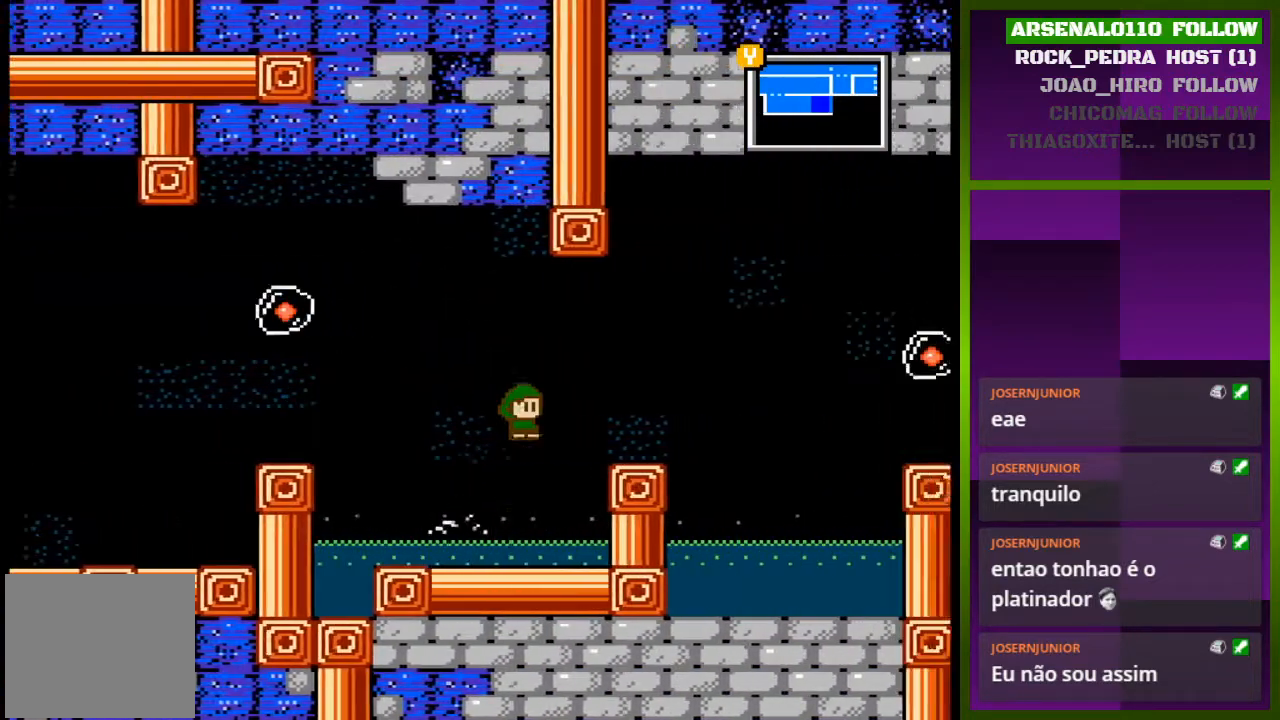
{"buttons": ["CROSS", "DPAD_RIGHT"], "events": [[200, "CROSS", "up"], [467, "CROSS", "down"]]}
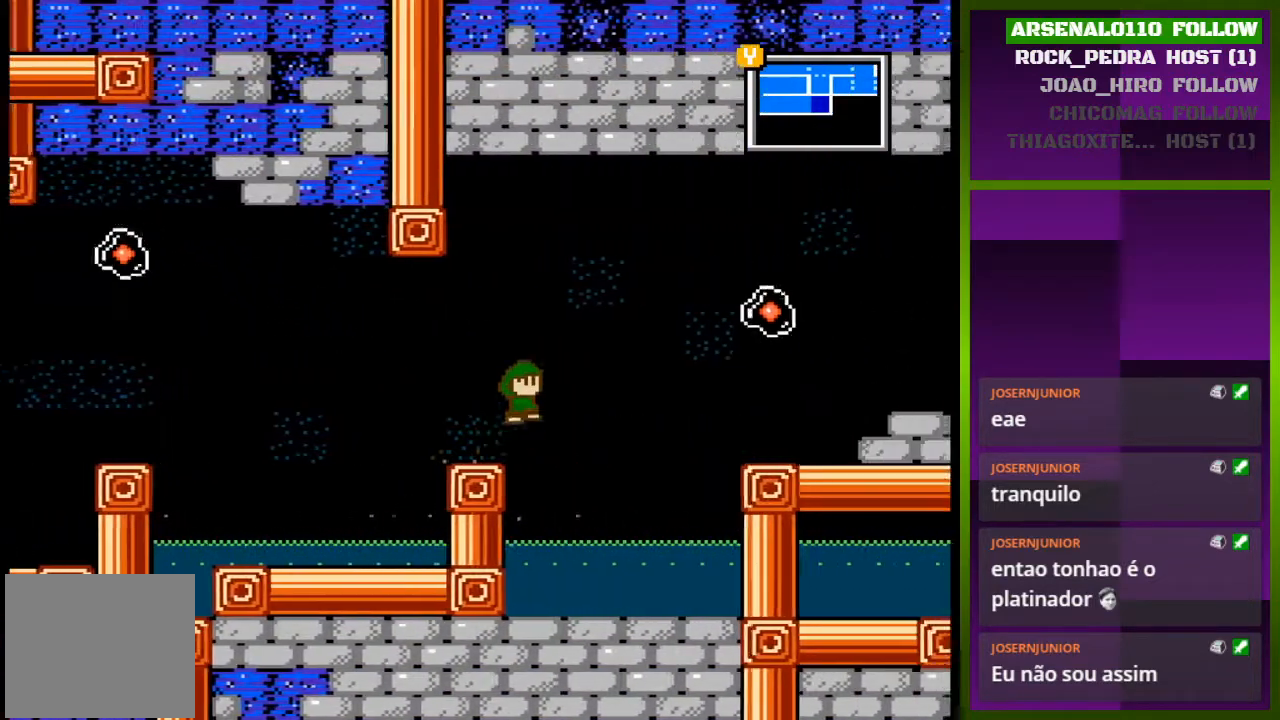
{"buttons": ["DPAD_RIGHT"], "events": [[100, "CROSS", "up"]]}
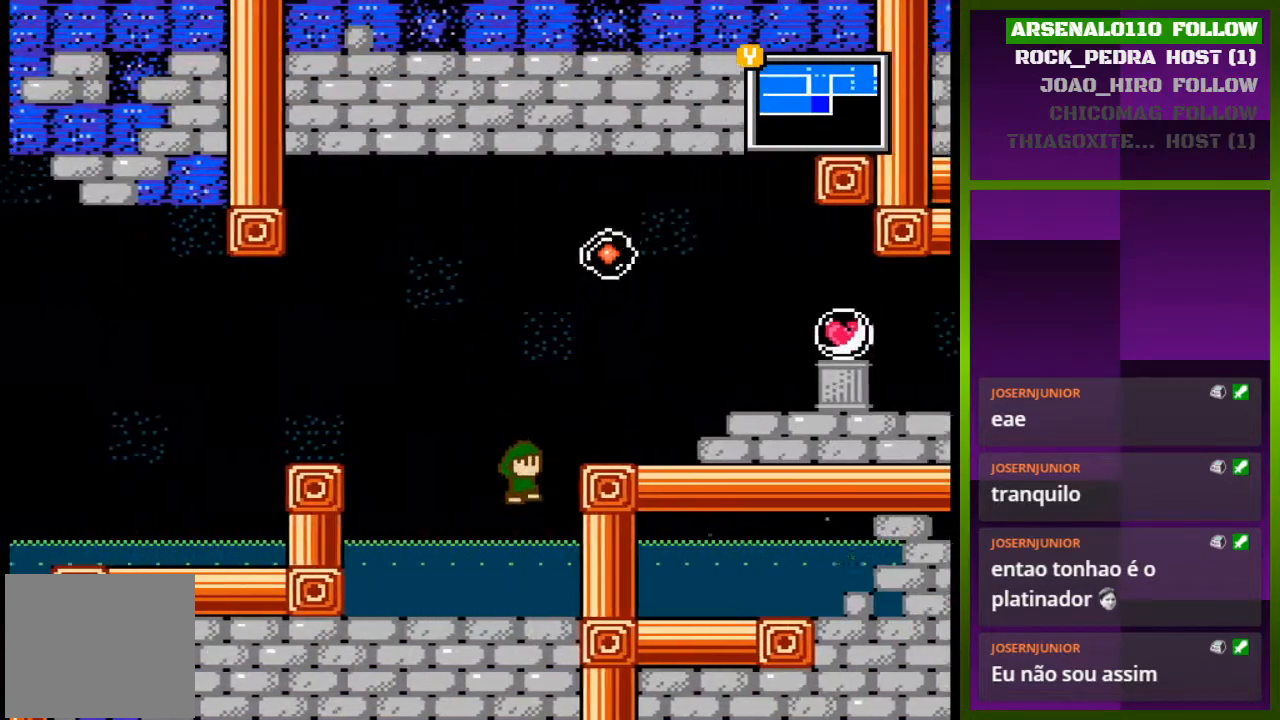
{"buttons": ["DPAD_LEFT"], "events": [[33, "CROSS", "down"], [67, "CROSS", "up"], [233, "DPAD_RIGHT", "up"], [333, "DPAD_LEFT", "down"]]}
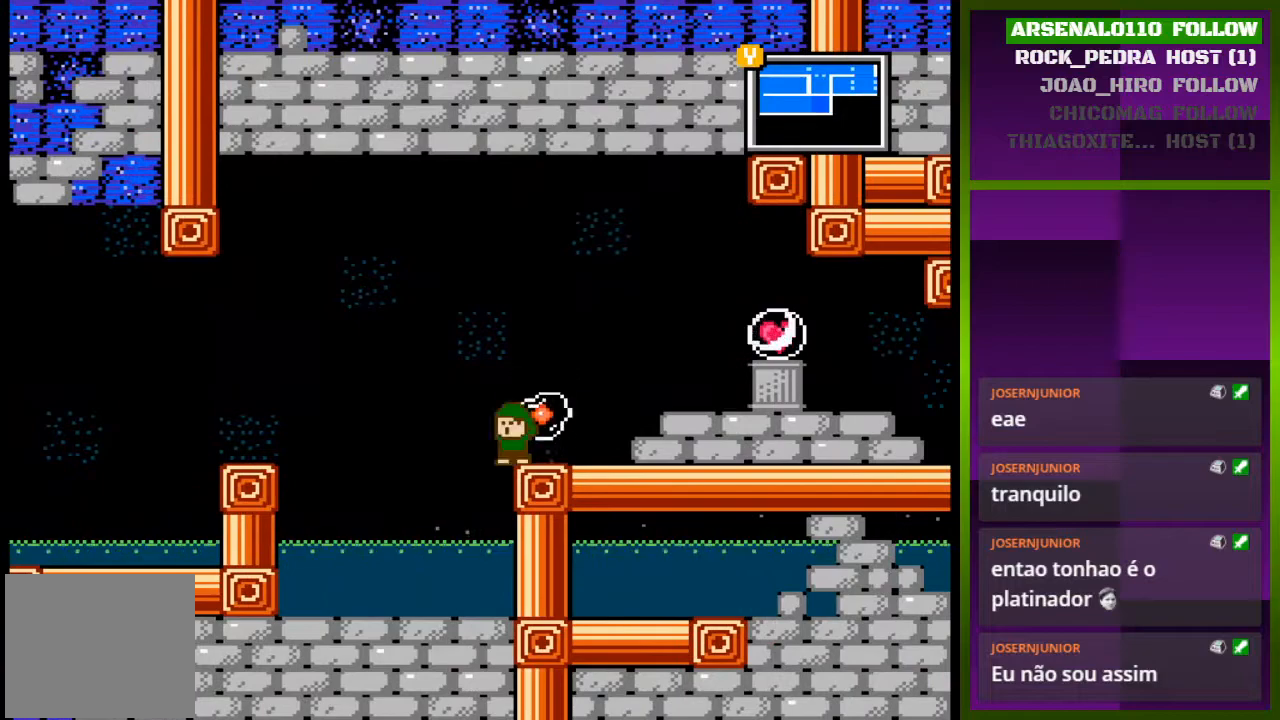
{"buttons": [], "events": [[167, "DPAD_LEFT", "up"]]}